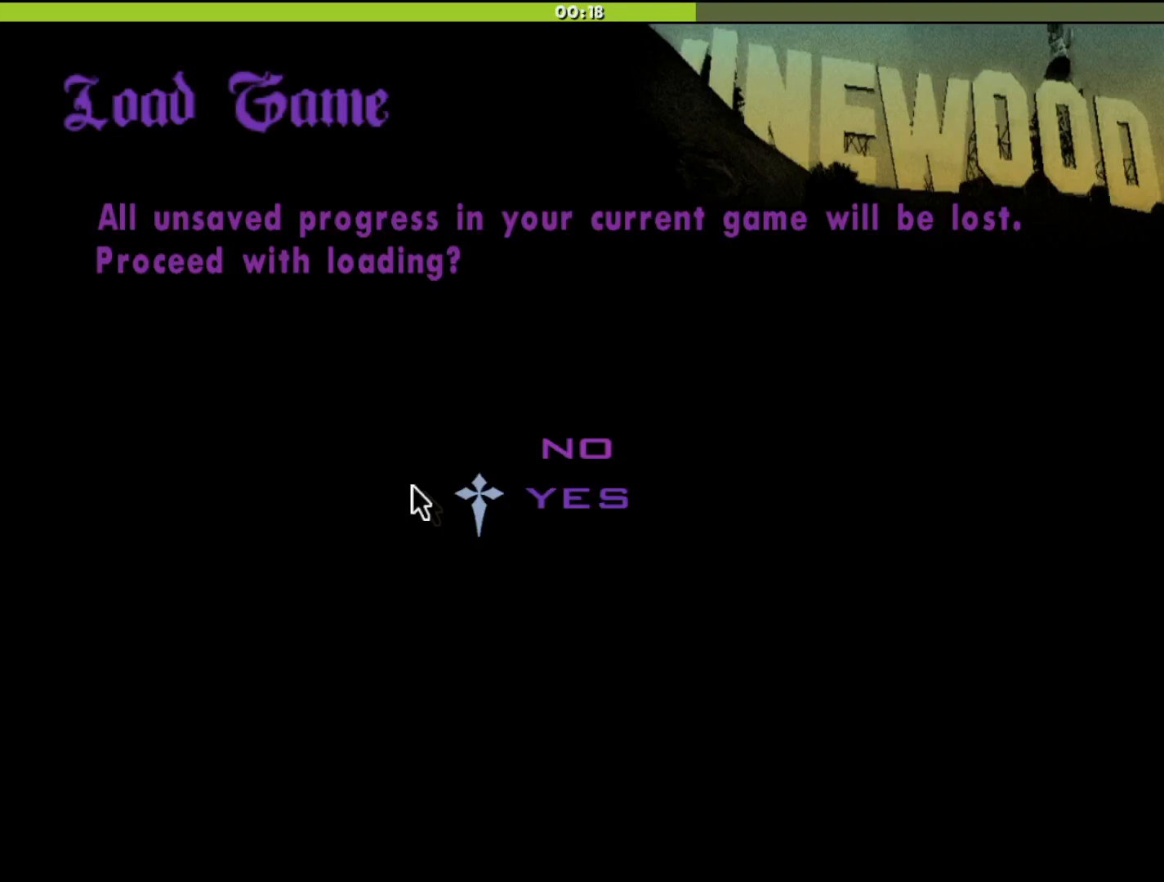
Gameplay with keyboard and mouse; each line is a JSON object with the keys and mouse buttons held at the frame after it. "events" lists presses ("down") and releases ("up") of "a", "alt", "c", "d", "down", "e", "escape", "f", "g", "h", "left", "q", "right", "s", "shift", "space", "tab", "up", "v", "w", "mouse_left", "mouse_middle", "mouse_right", "mouse_wheel_up" and "mouse_wheel_down" between this image and that frame as [ms after this image, input, new state], when the widget could be followed in between. "mouse_left", "mouse_middle", "mouse_right", "mouse_wheel_up", "mouse_wheel_down" = the "left", "middle", "right", "wheel_up", "wheel_down" buttons of the "mouse" list. No other keys are recorded. Mouse movement is not recorded.
{"keys": [], "mouse": [], "events": [[133, "mouse_left", "up"]]}
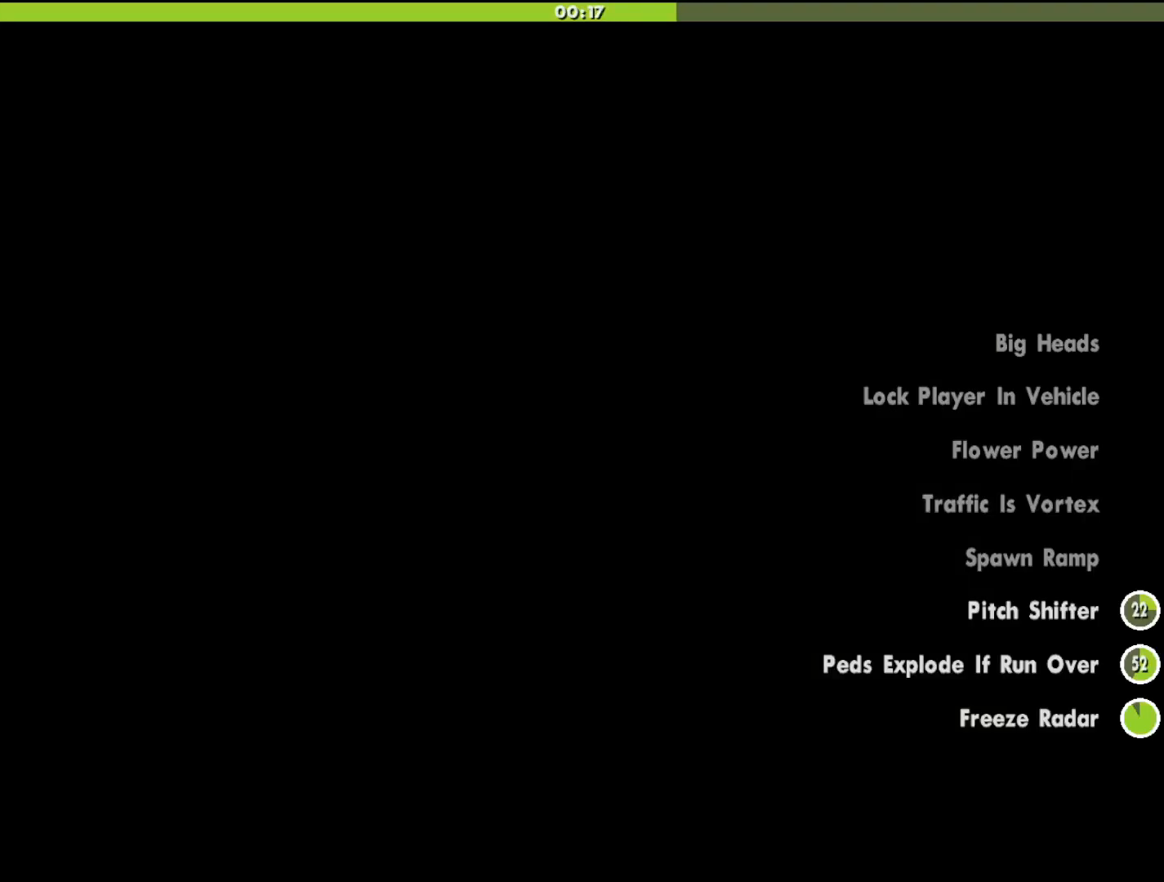
{"keys": [], "mouse": [], "events": []}
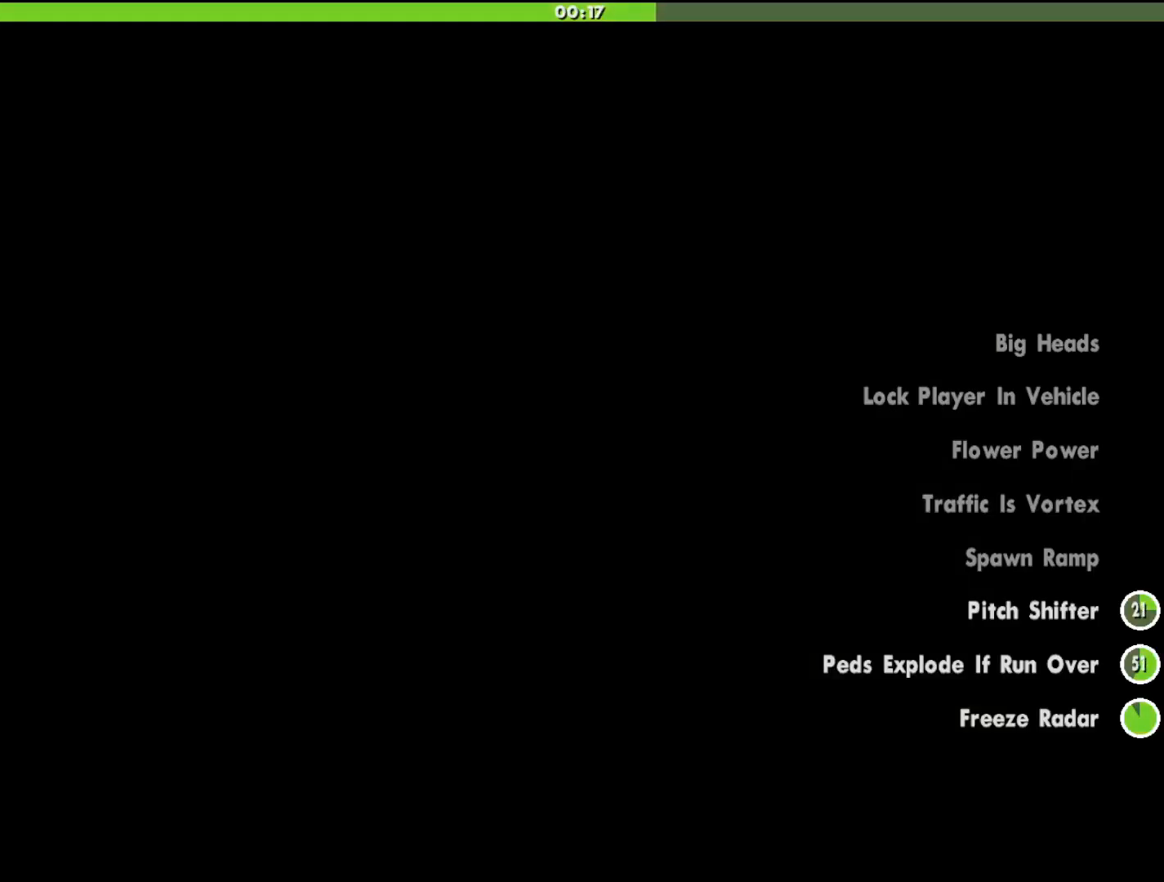
{"keys": [], "mouse": [], "events": []}
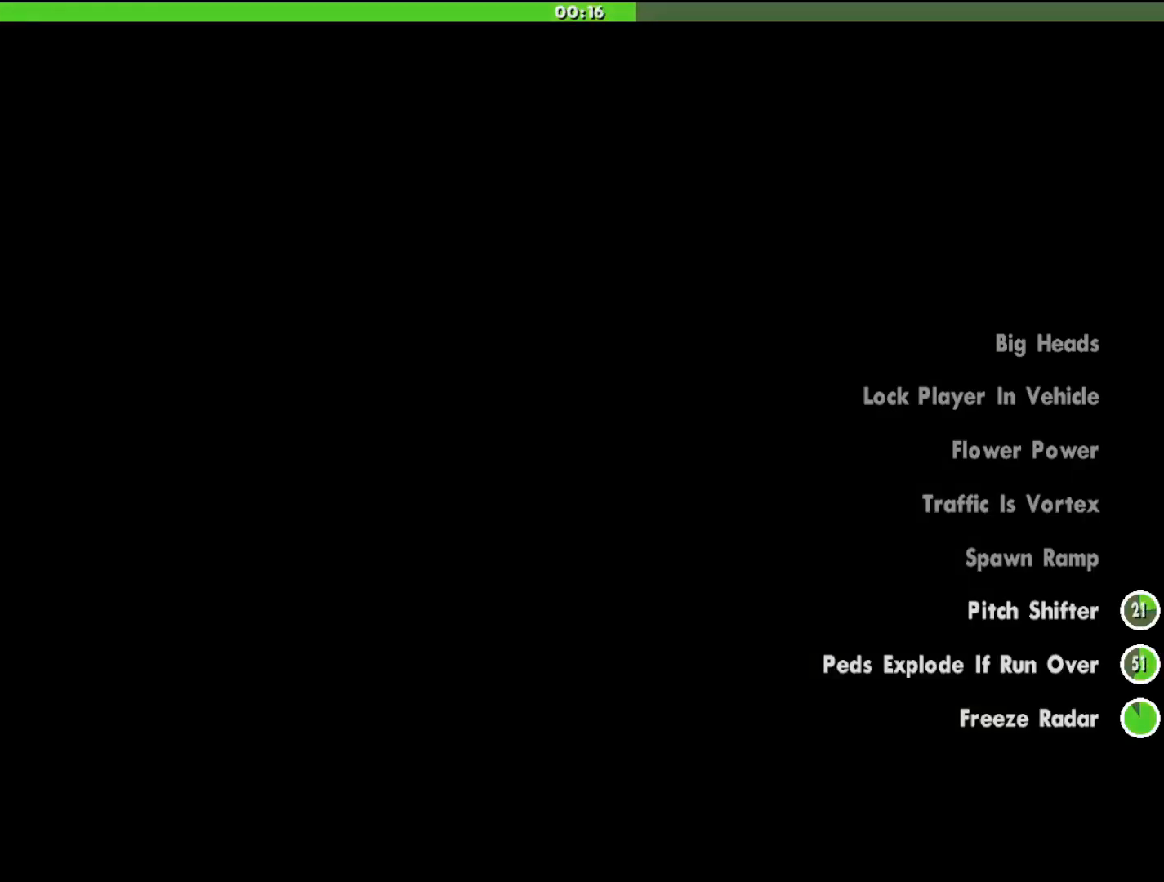
{"keys": [], "mouse": [], "events": []}
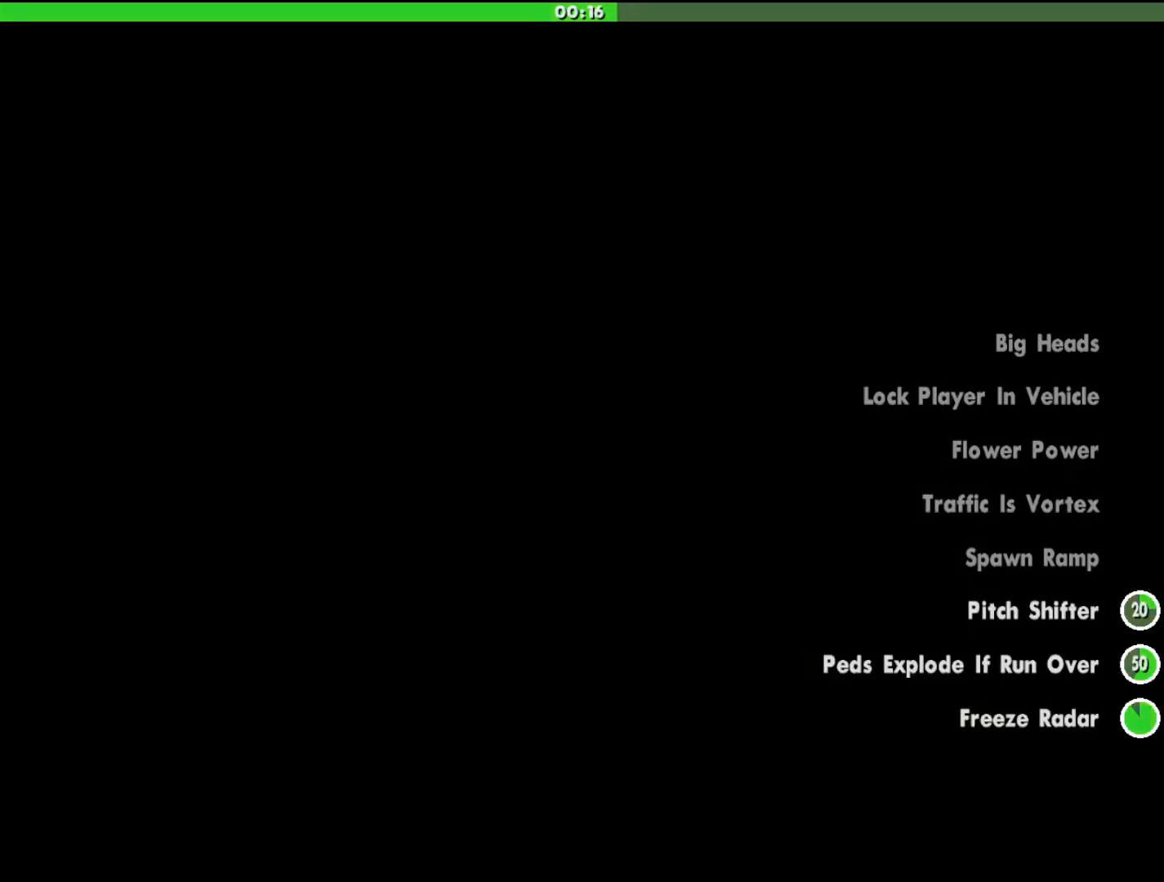
{"keys": [], "mouse": [], "events": []}
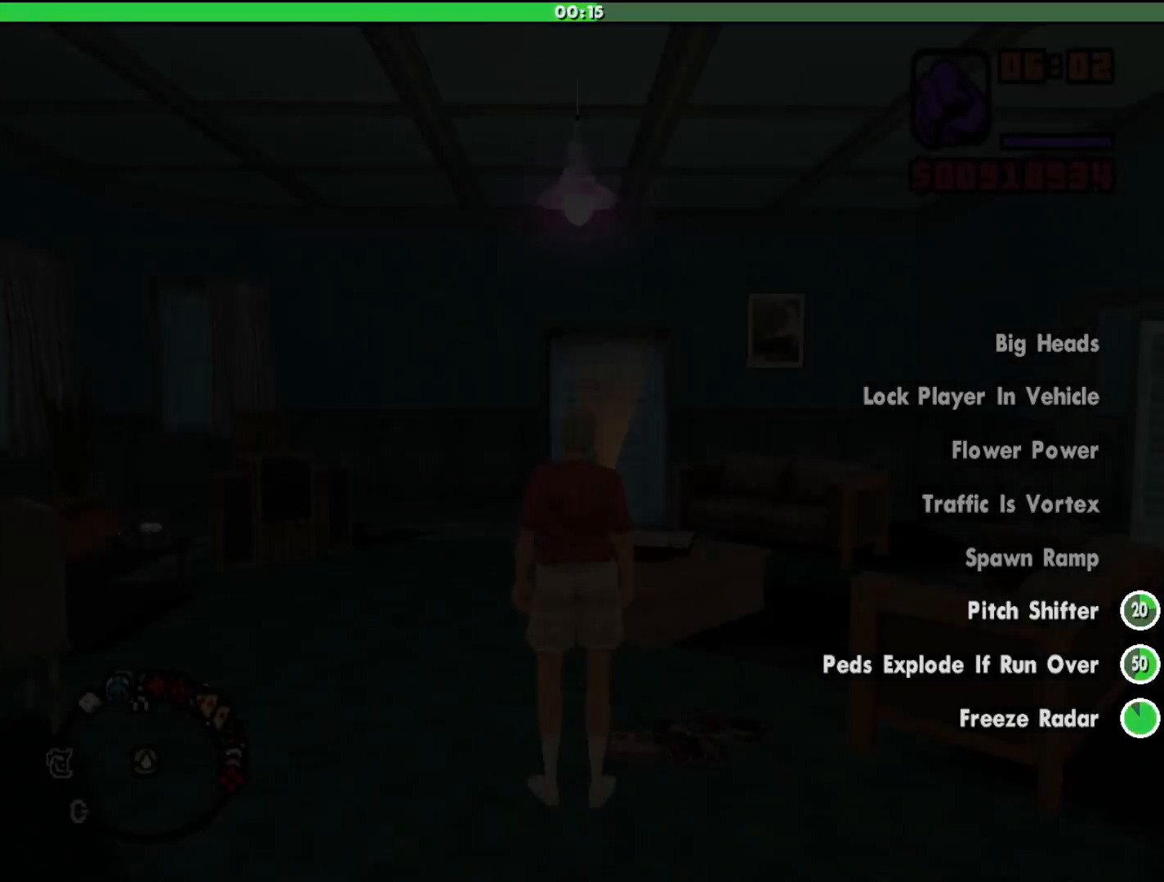
{"keys": ["shift", "w"], "mouse": [], "events": [[67, "shift", "down"], [167, "w", "down"]]}
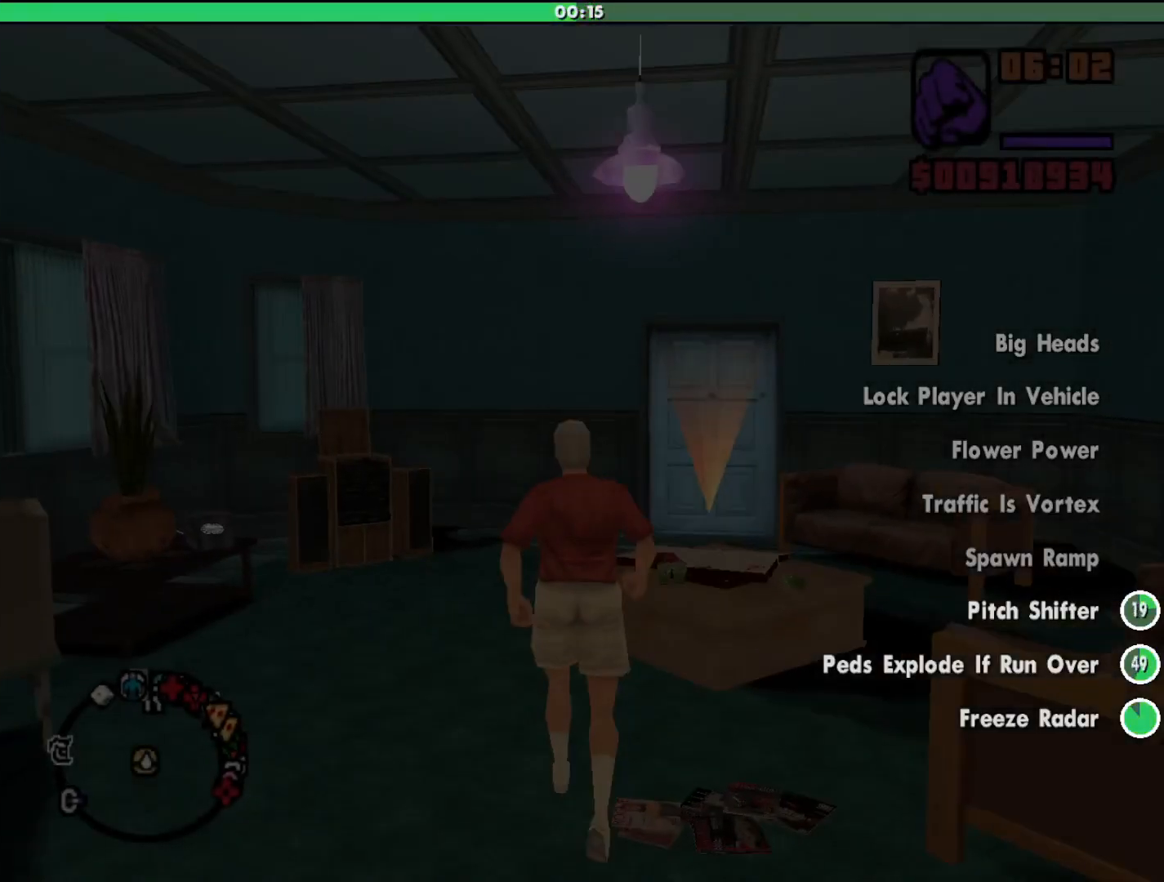
{"keys": ["d", "shift", "w"], "mouse": [], "events": [[167, "a", "down"], [233, "a", "up"], [433, "d", "down"]]}
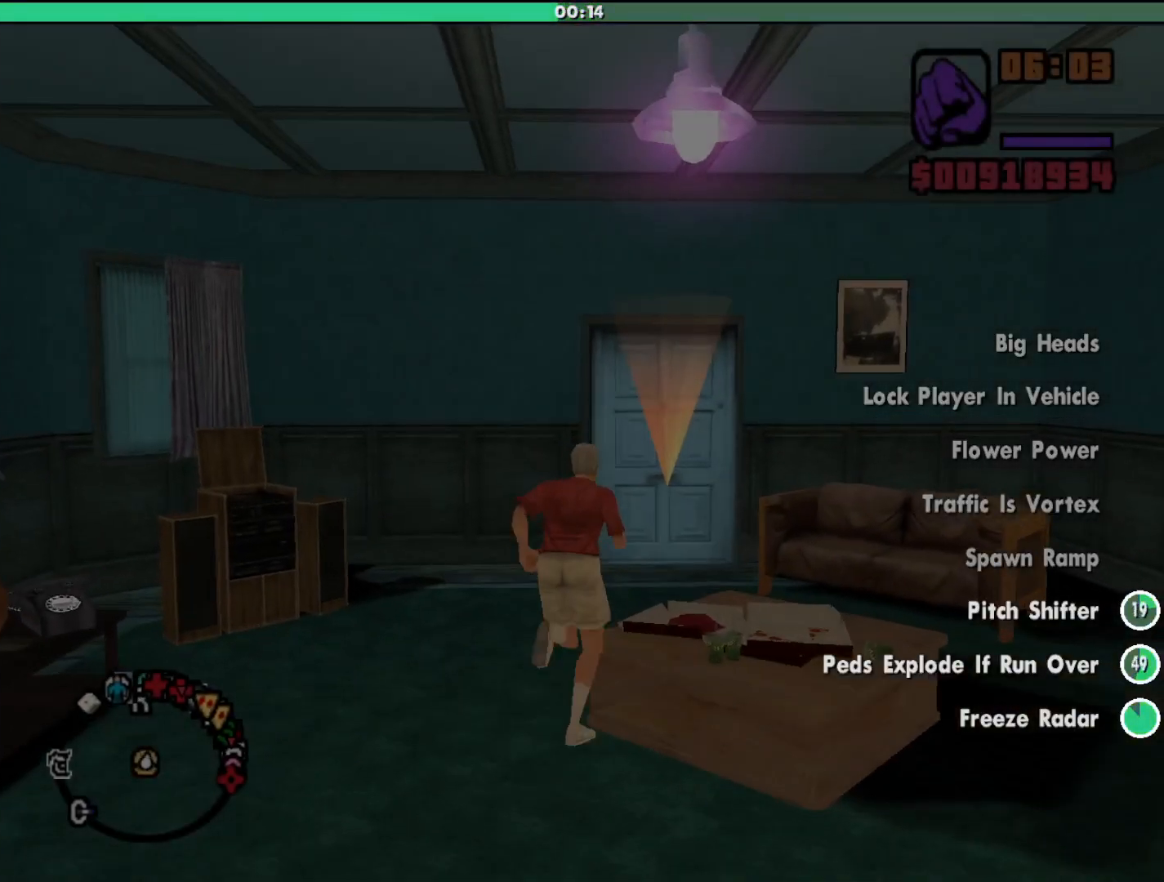
{"keys": ["shift", "w"], "mouse": [], "events": [[133, "d", "up"]]}
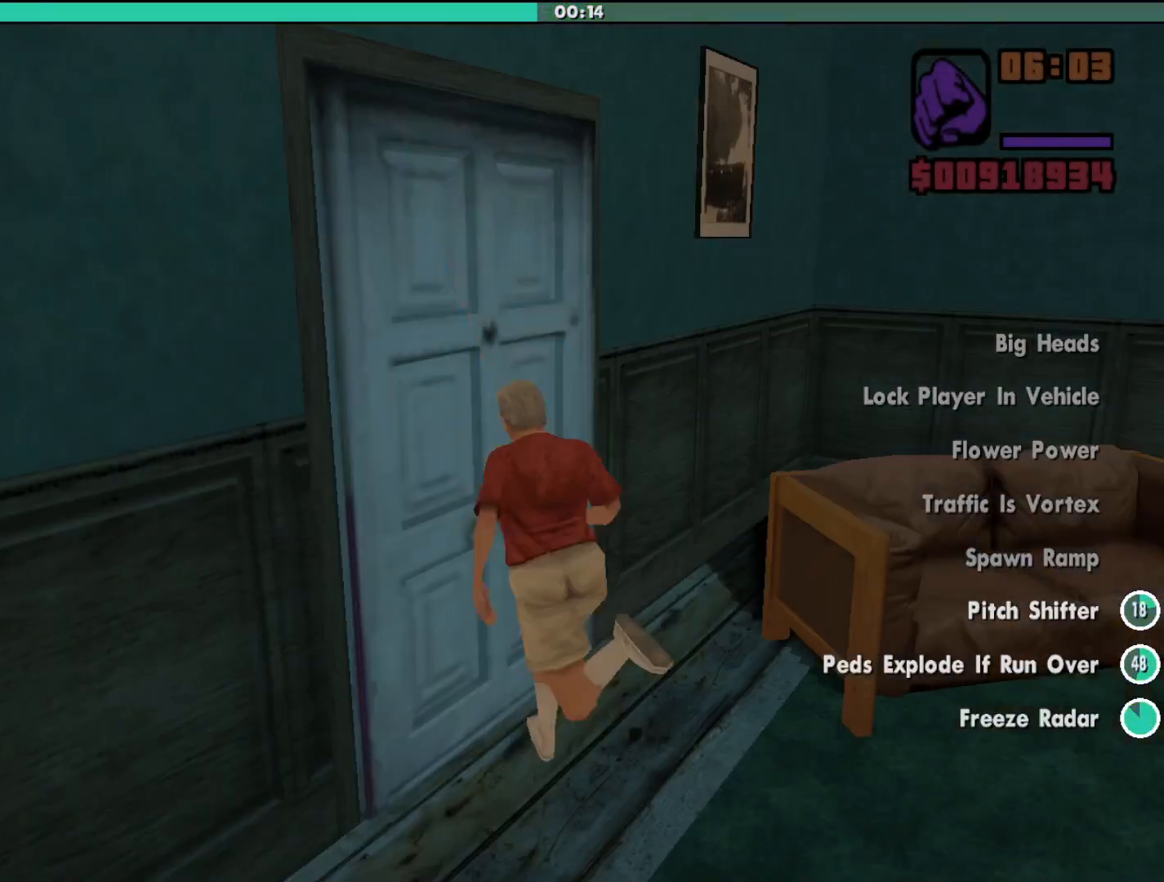
{"keys": [], "mouse": [], "events": [[167, "w", "up"], [200, "shift", "up"]]}
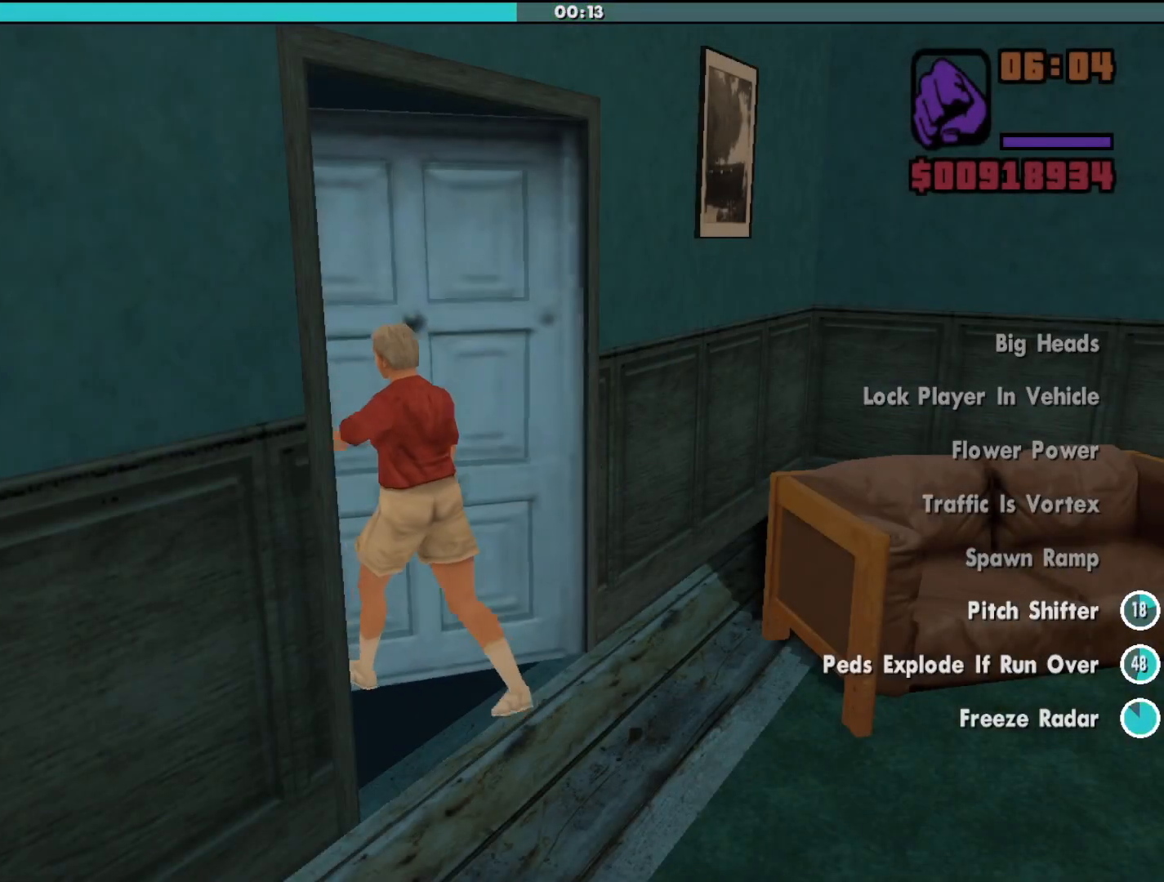
{"keys": [], "mouse": [], "events": []}
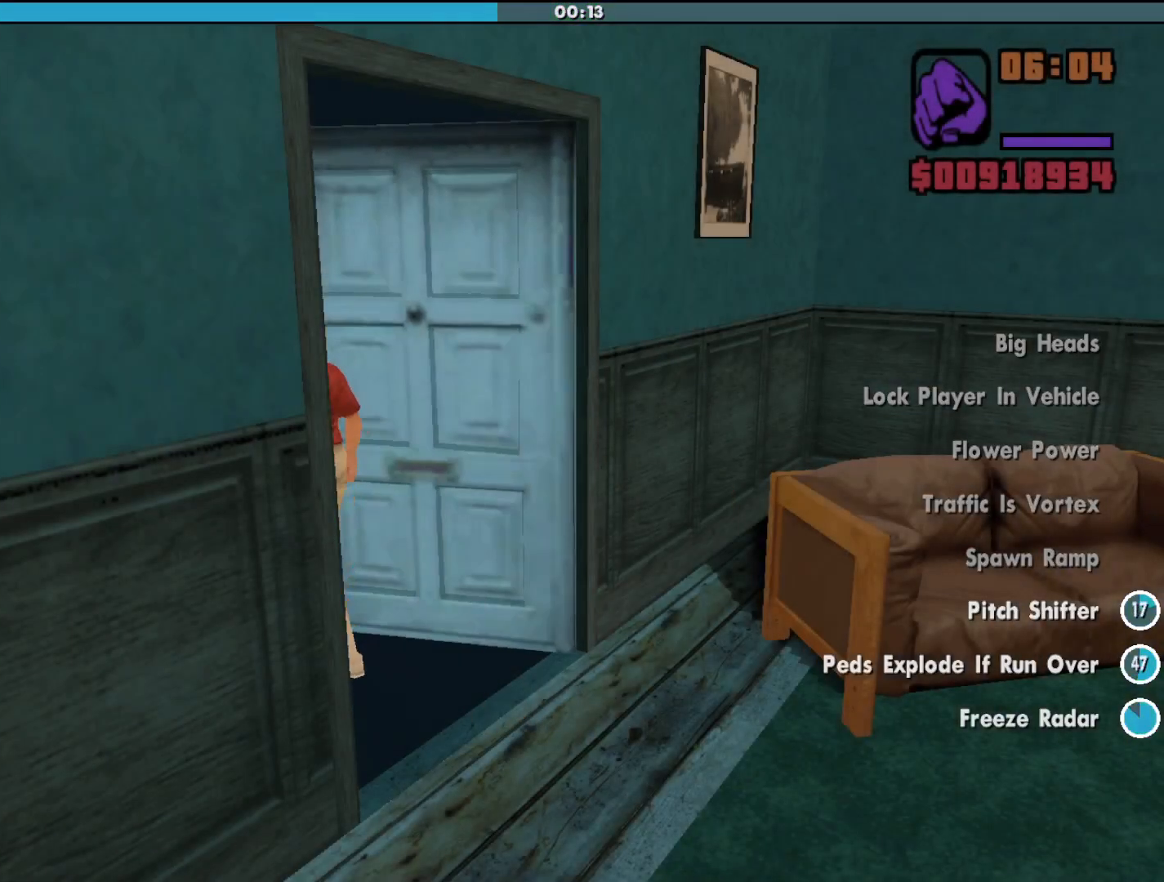
{"keys": [], "mouse": [], "events": []}
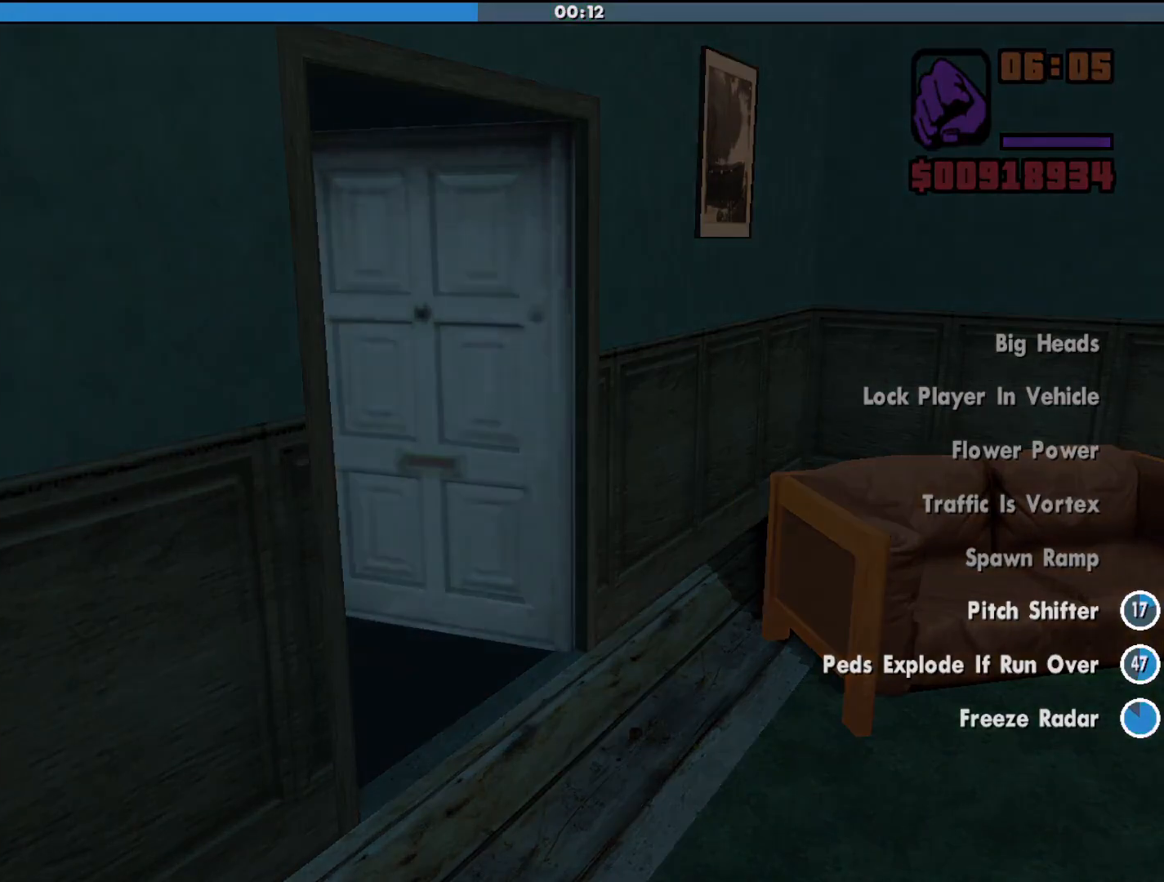
{"keys": [], "mouse": [], "events": []}
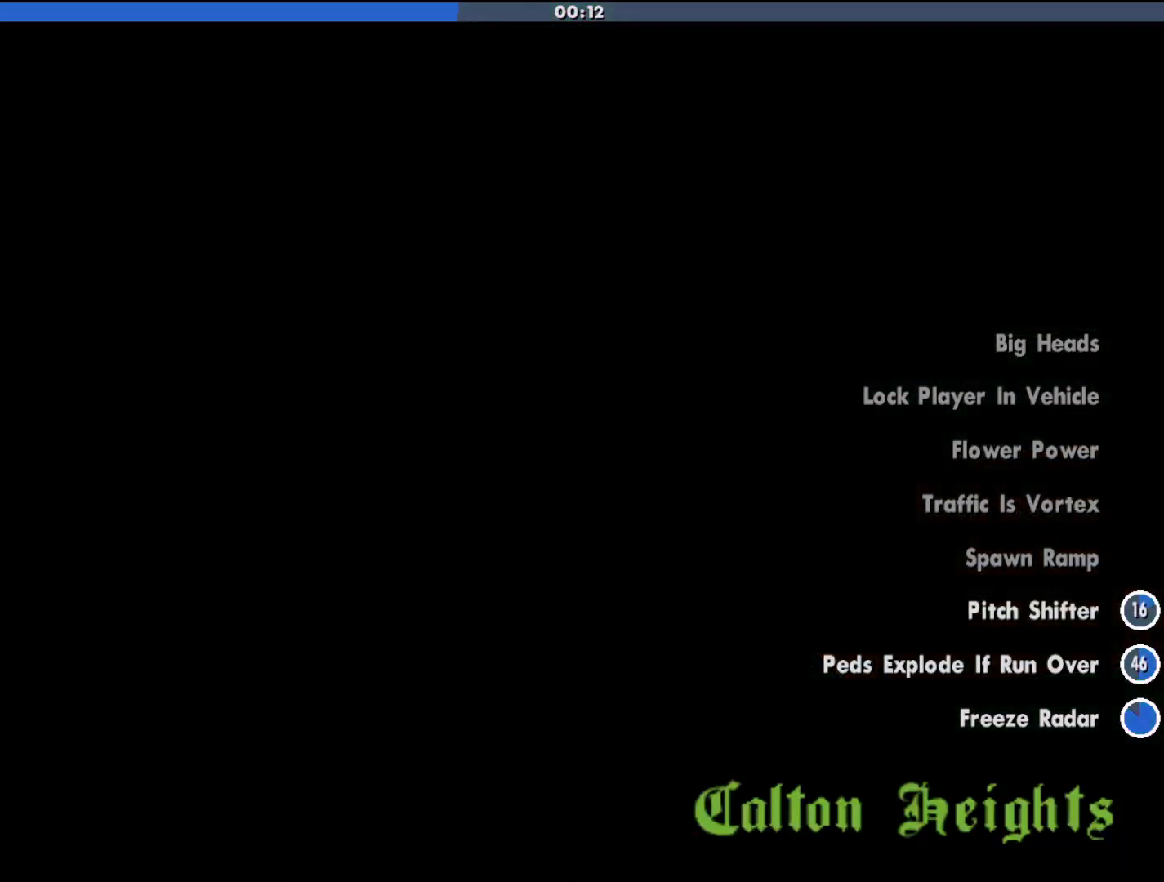
{"keys": ["a", "shift", "w"], "mouse": [], "events": [[400, "shift", "down"], [467, "a", "down"], [500, "w", "down"]]}
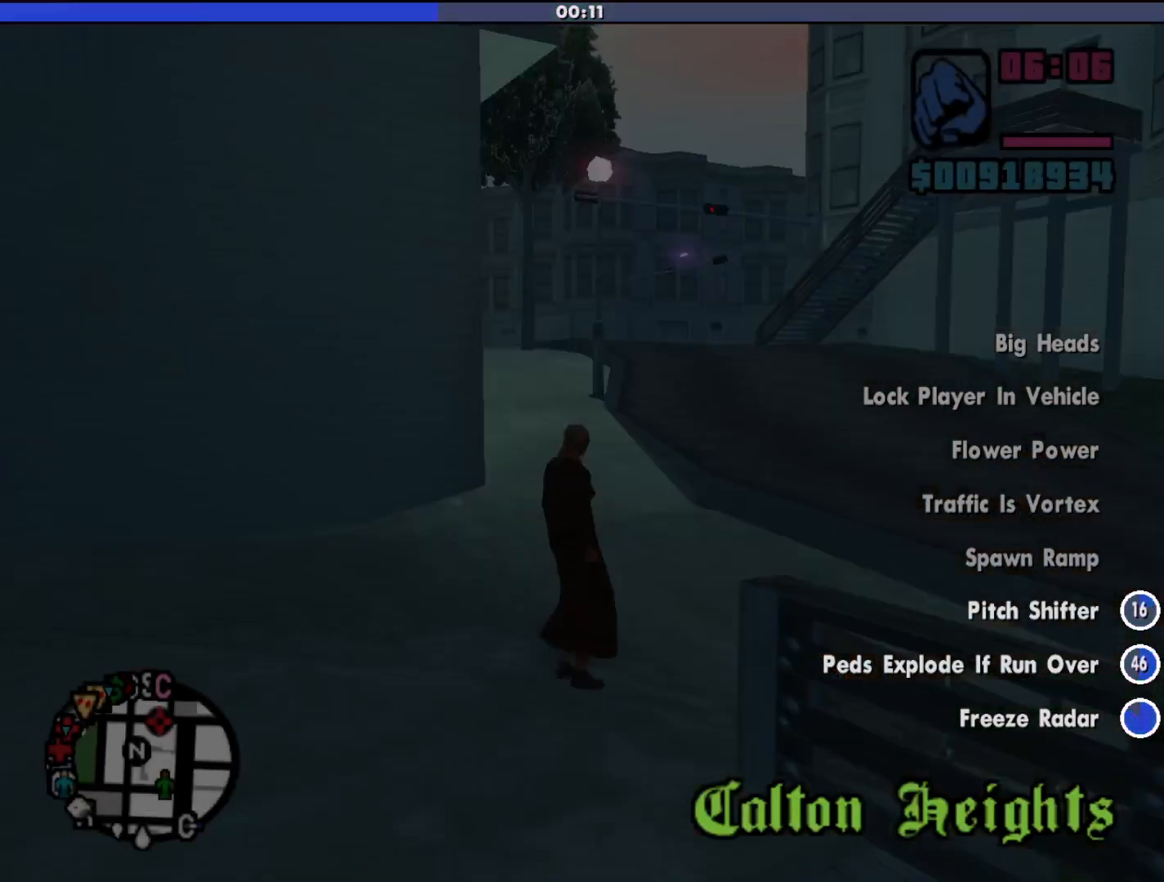
{"keys": ["a", "shift", "w"], "mouse": [], "events": []}
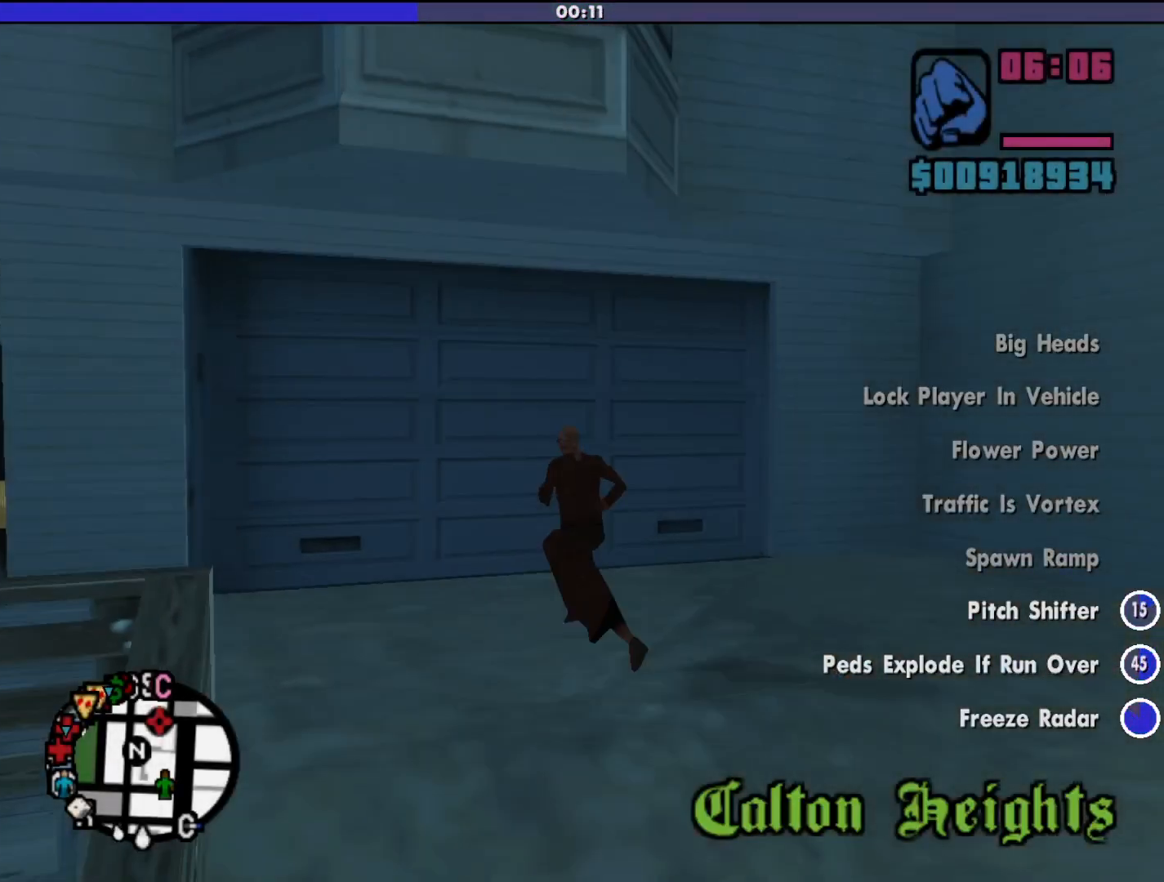
{"keys": [], "mouse": [], "events": [[67, "a", "up"], [133, "shift", "up"], [233, "w", "up"], [400, "f", "down"], [500, "f", "up"]]}
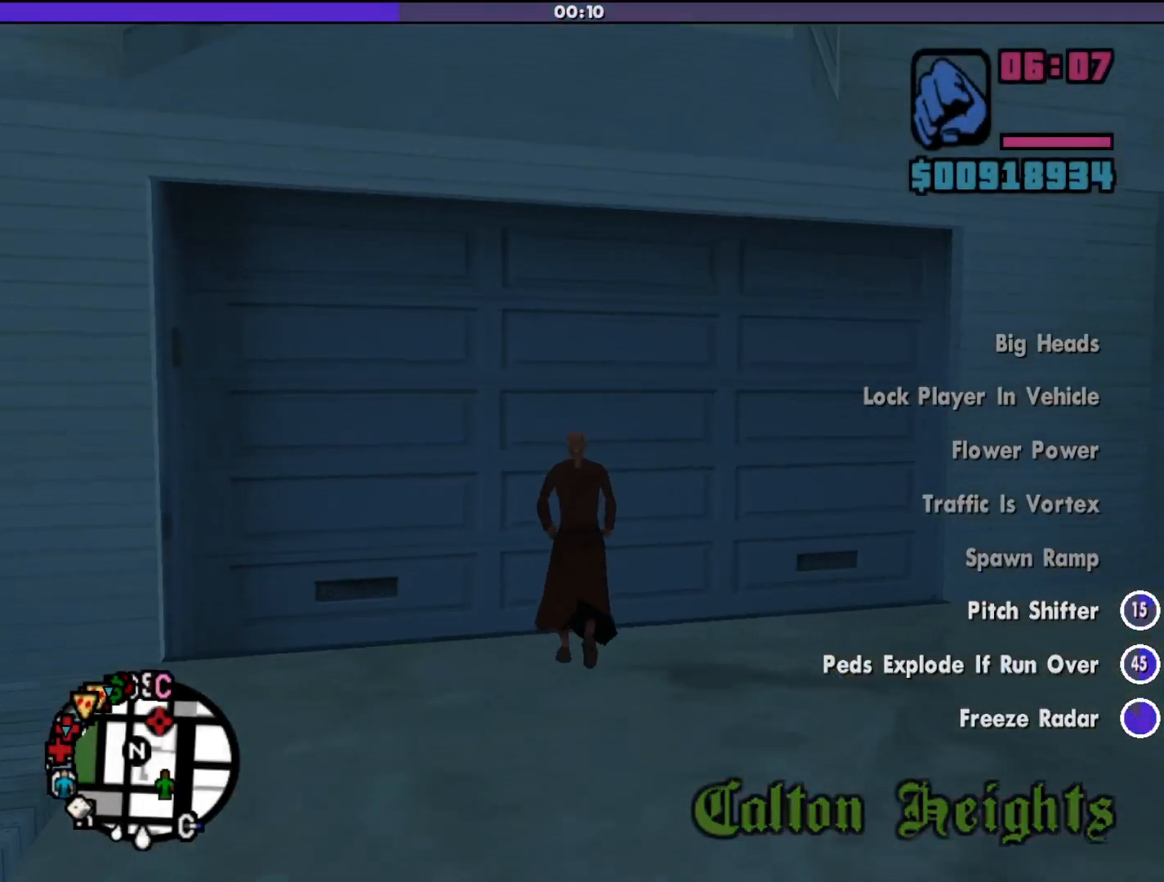
{"keys": [], "mouse": [], "events": [[100, "f", "down"], [167, "f", "up"], [300, "f", "down"], [333, "f", "up"]]}
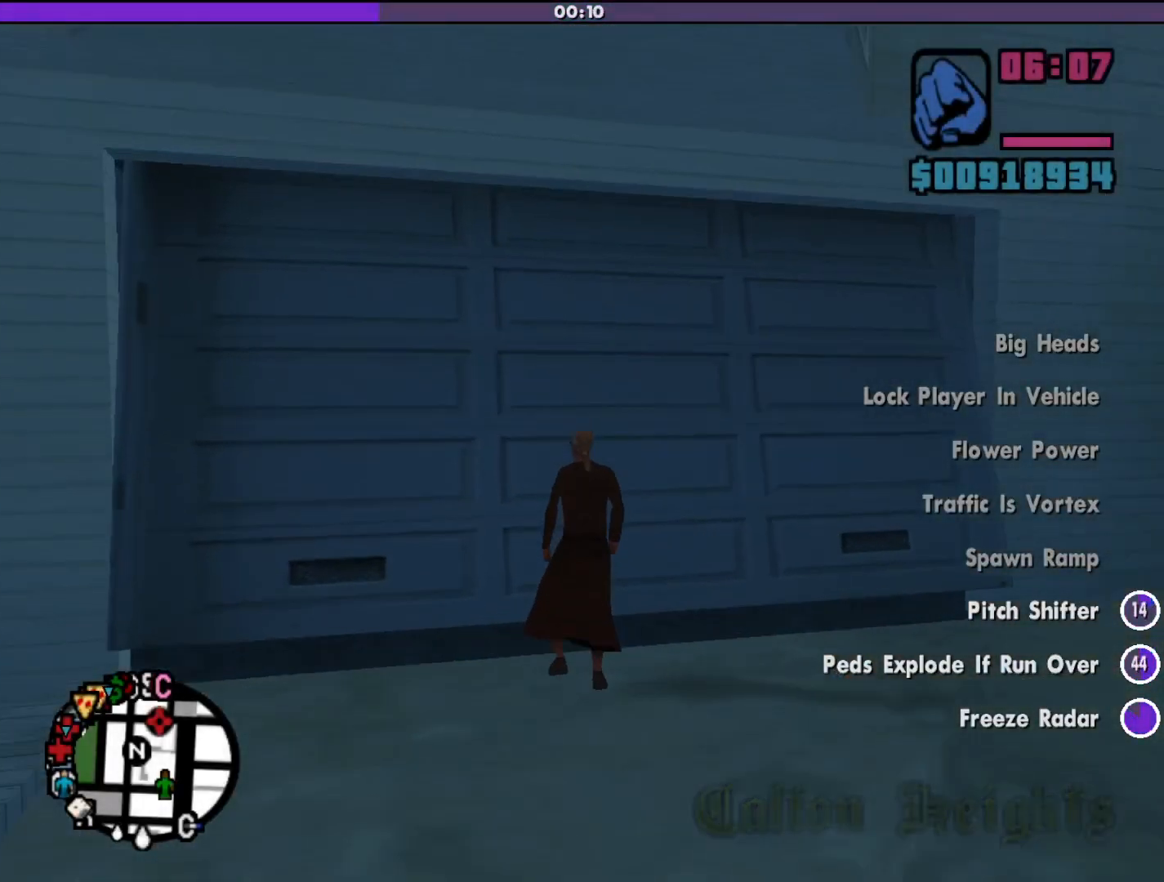
{"keys": [], "mouse": [], "events": [[33, "f", "down"], [133, "f", "up"], [233, "f", "down"], [333, "f", "up"]]}
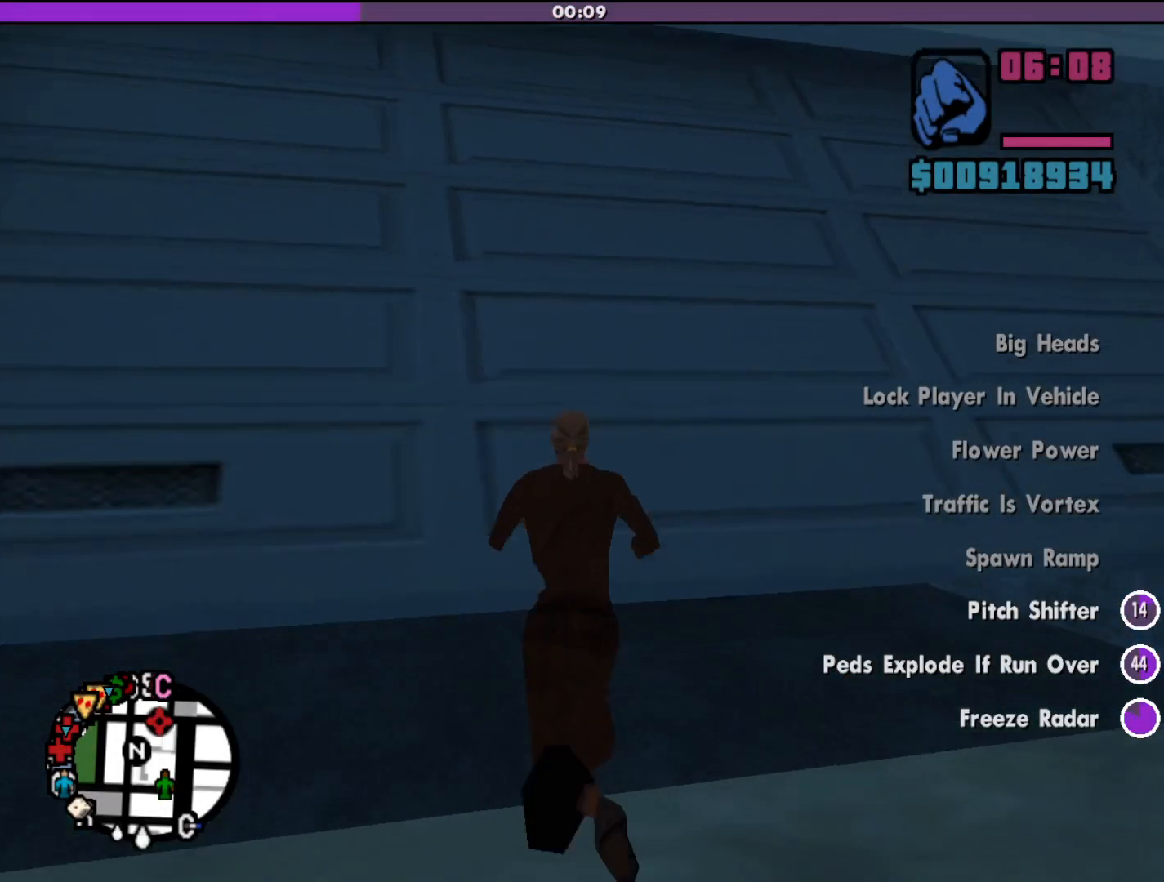
{"keys": [], "mouse": [], "events": []}
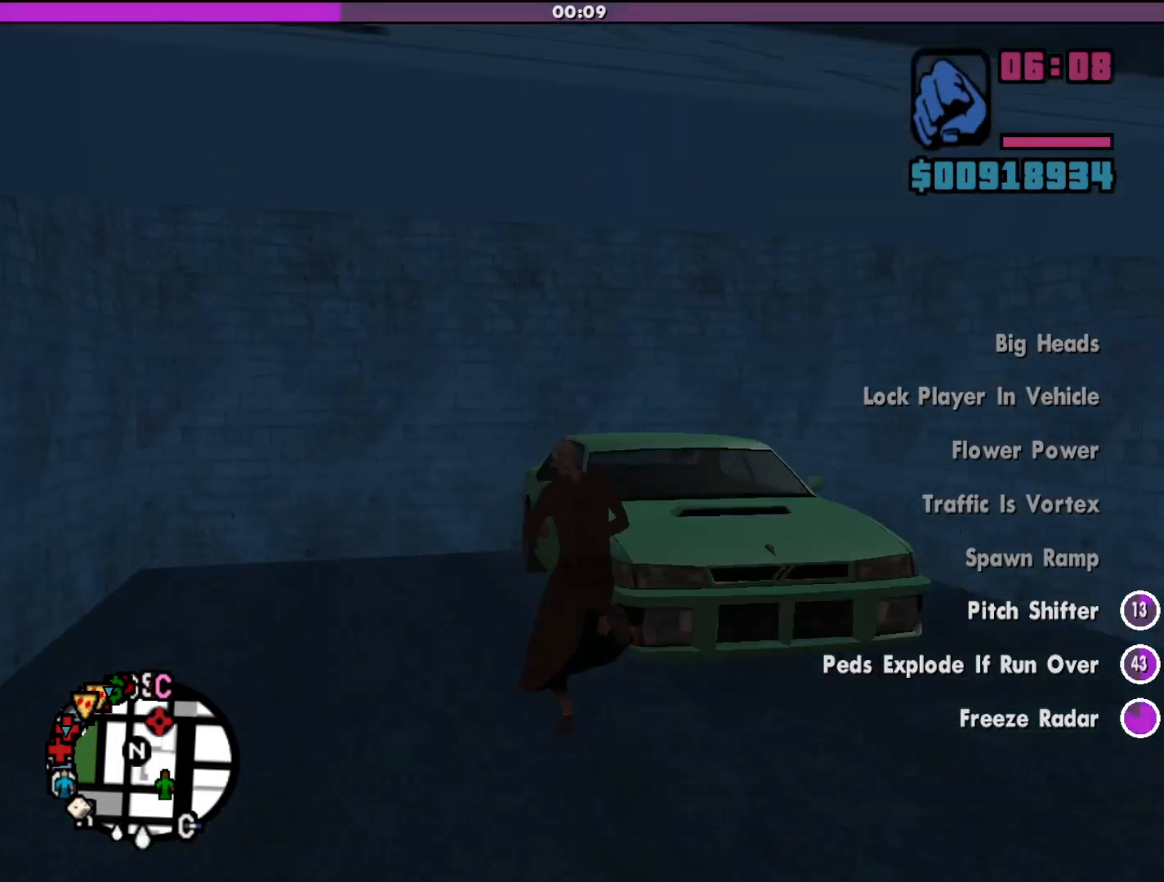
{"keys": [], "mouse": [], "events": []}
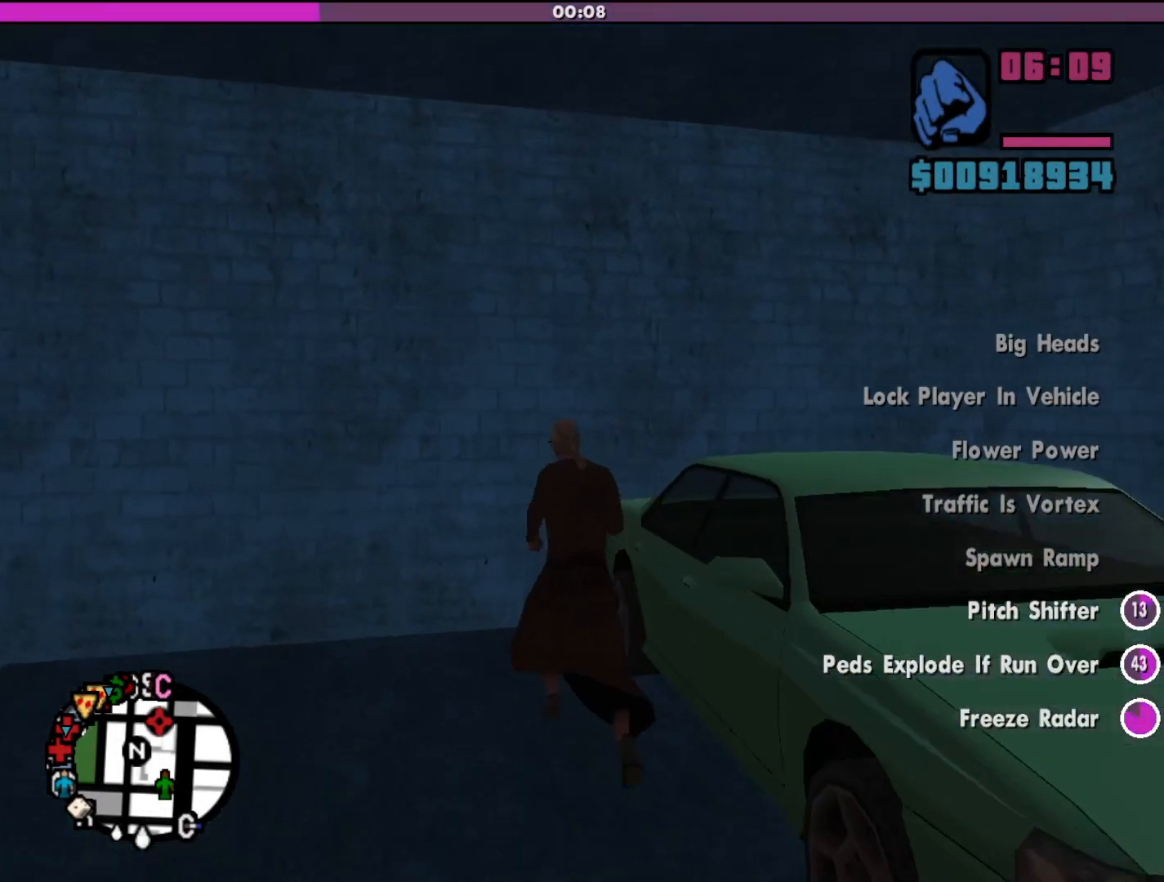
{"keys": [], "mouse": [], "events": []}
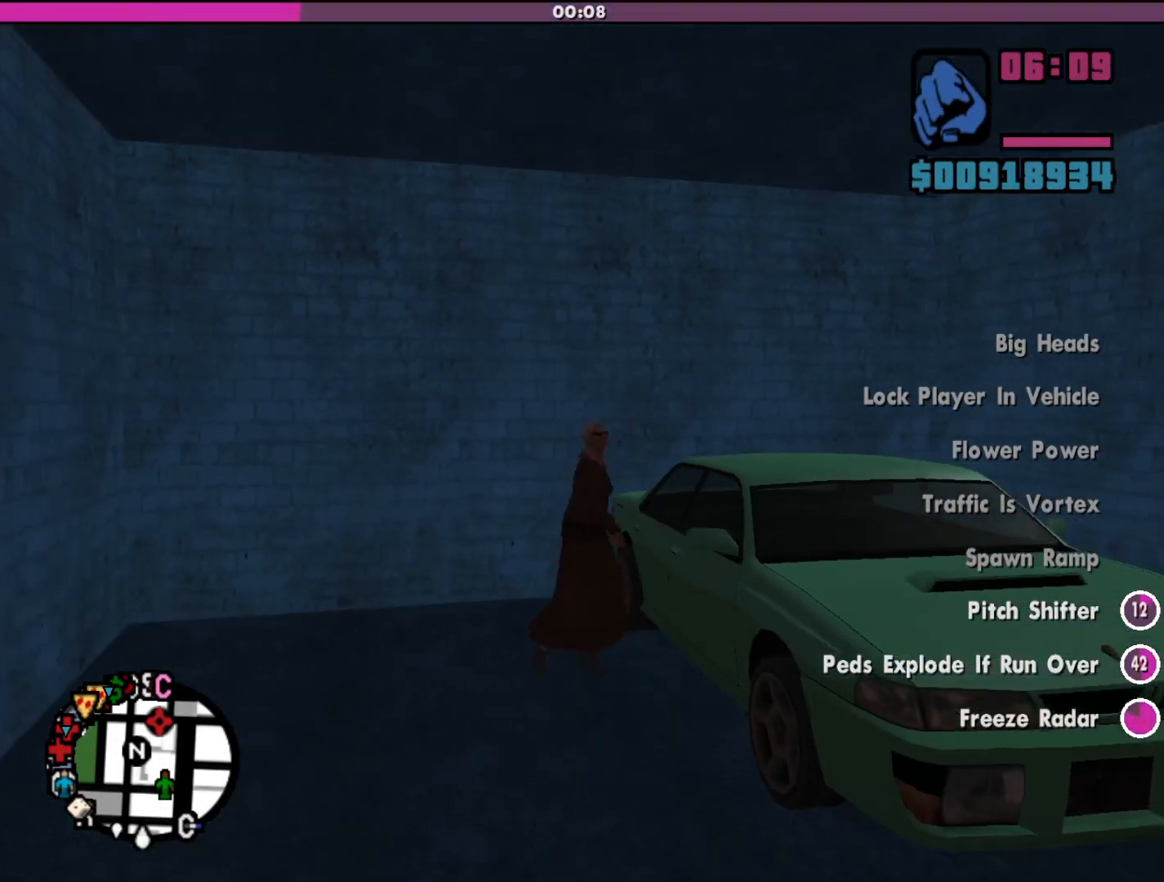
{"keys": [], "mouse": [], "events": []}
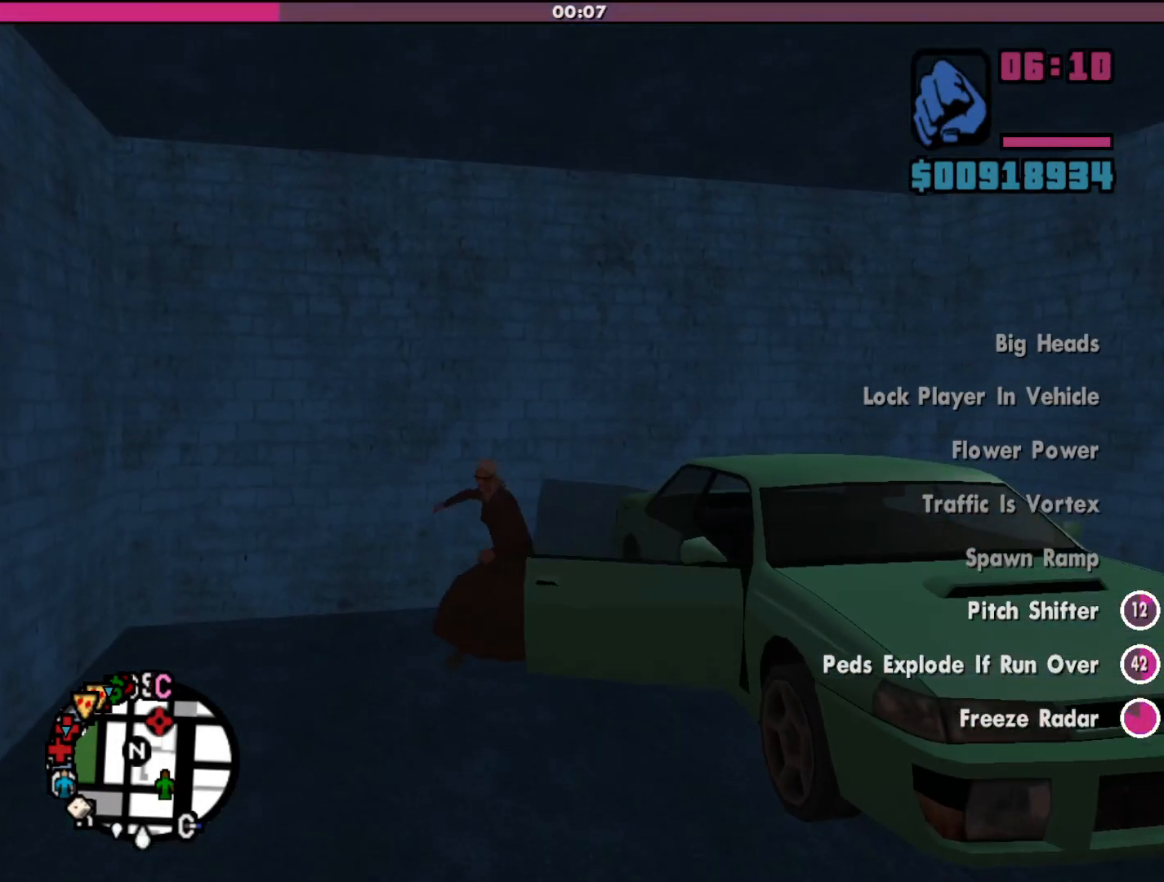
{"keys": [], "mouse": [], "events": []}
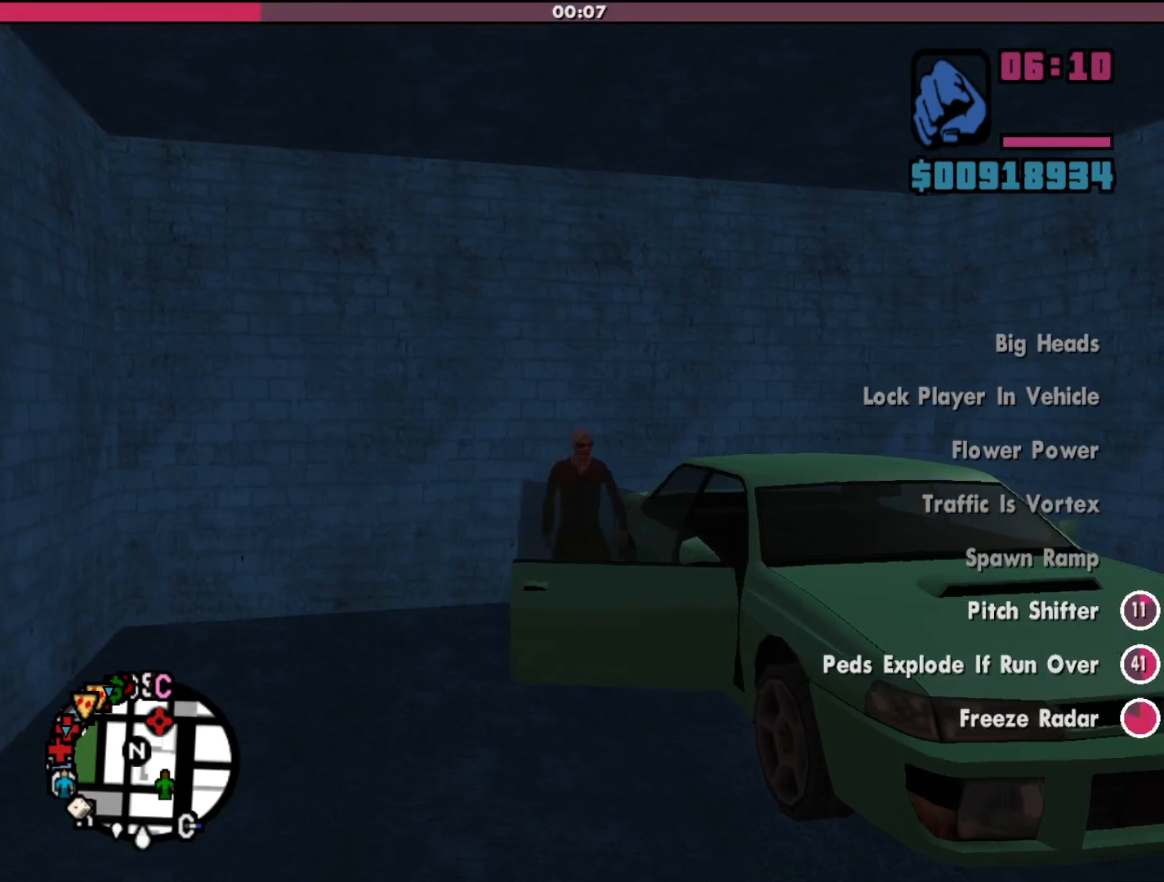
{"keys": [], "mouse": [], "events": []}
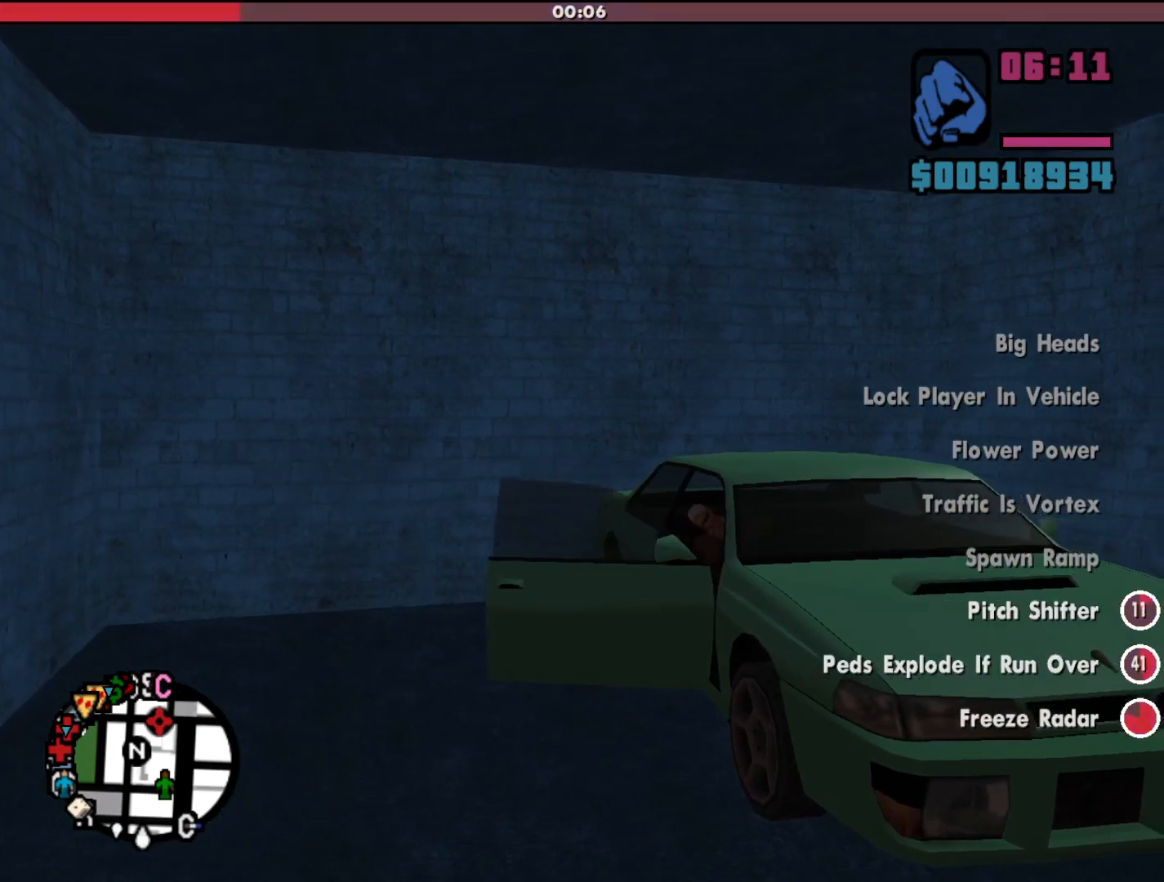
{"keys": [], "mouse": [], "events": []}
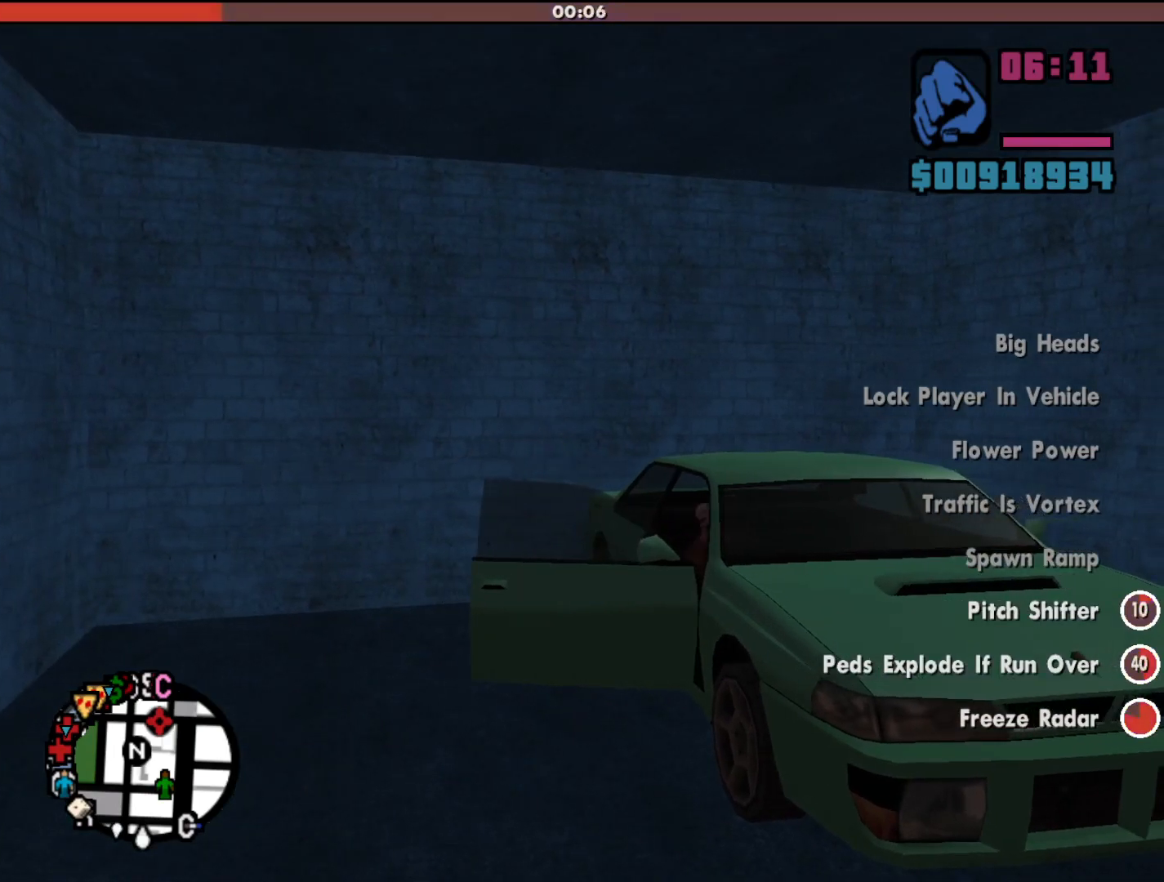
{"keys": ["w"], "mouse": [], "events": [[167, "w", "down"]]}
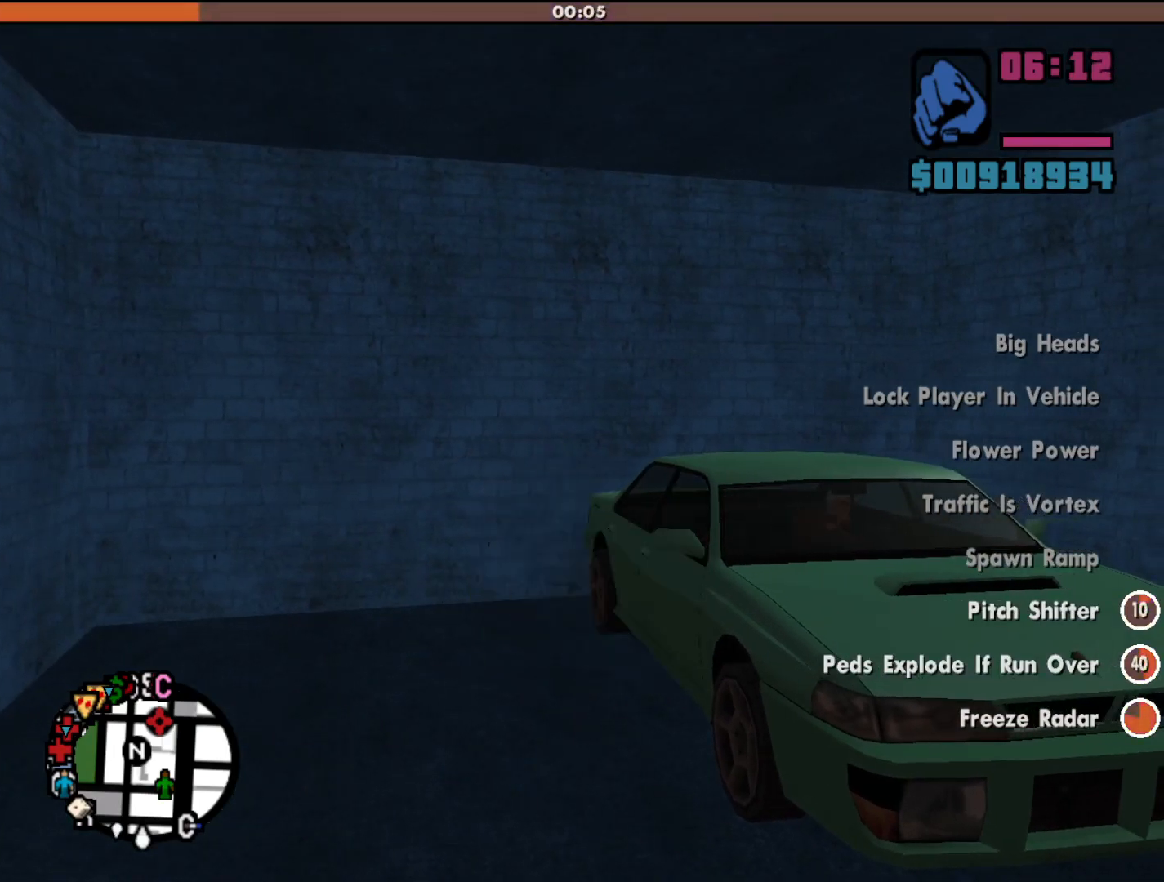
{"keys": ["w"], "mouse": [], "events": []}
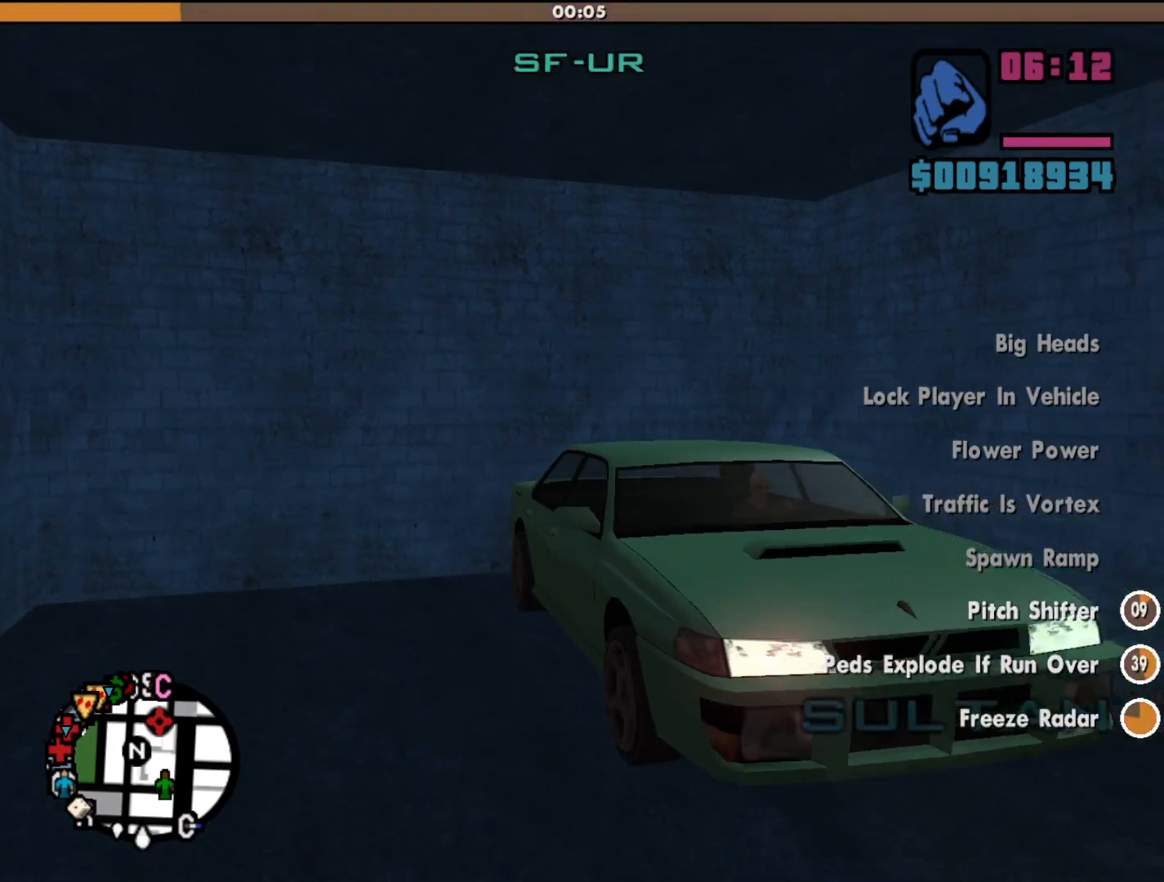
{"keys": ["w"], "mouse": [], "events": []}
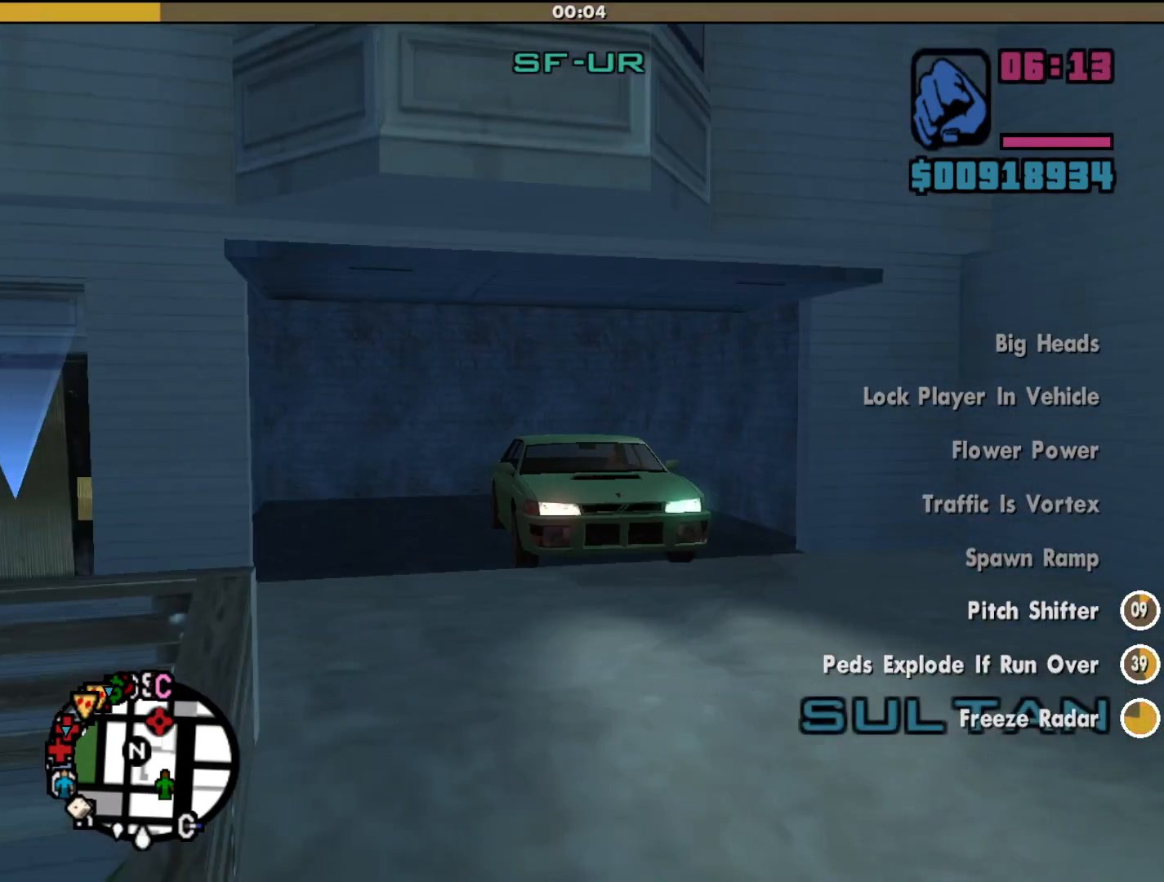
{"keys": ["w"], "mouse": [], "events": [[100, "a", "down"], [300, "a", "up"]]}
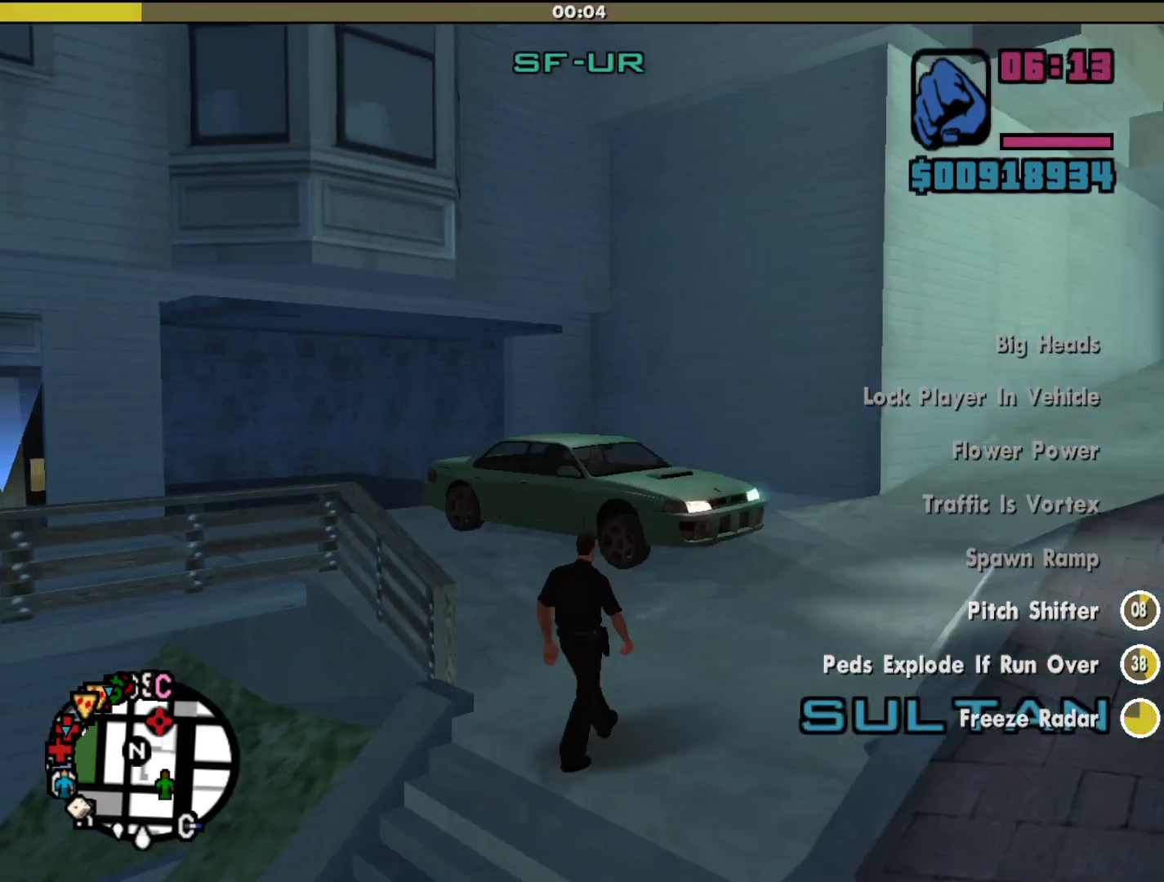
{"keys": ["a"], "mouse": [], "events": [[233, "a", "down"], [367, "w", "up"]]}
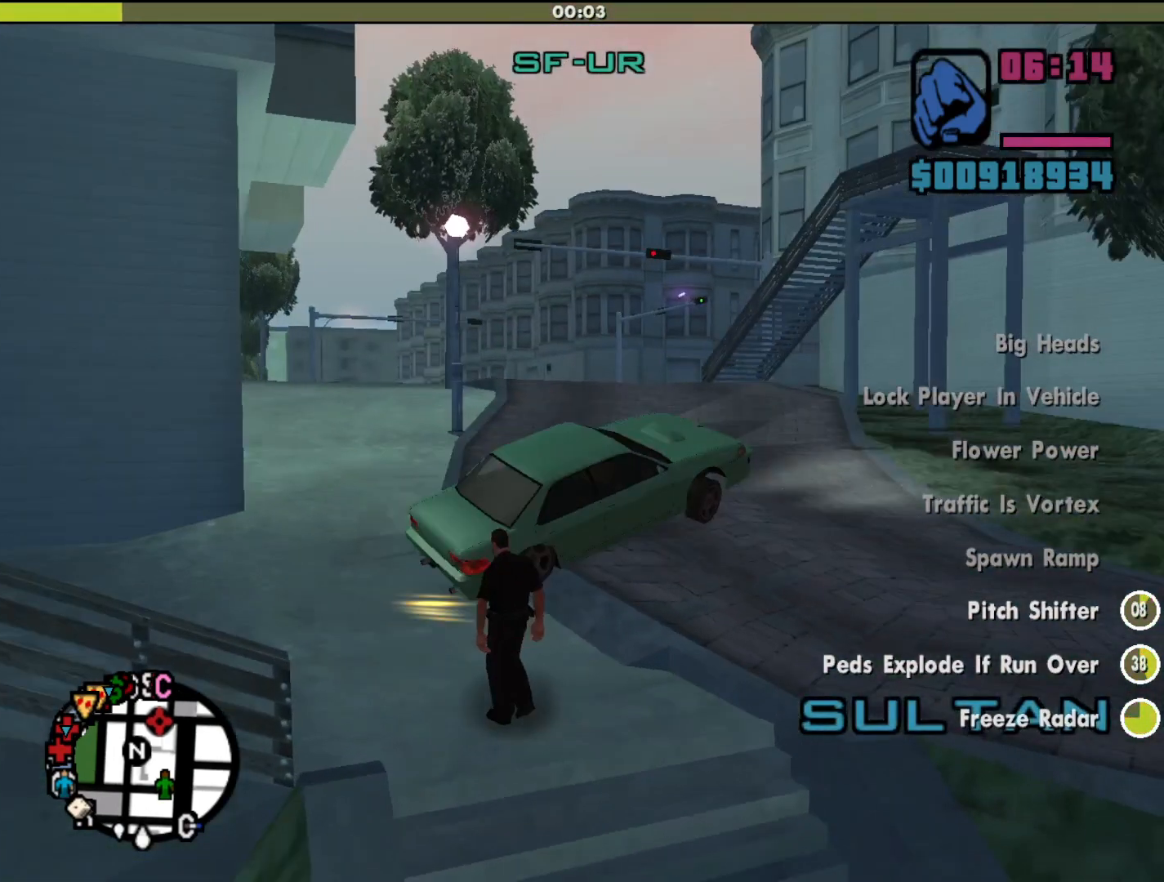
{"keys": ["a", "w"], "mouse": [], "events": [[233, "w", "down"]]}
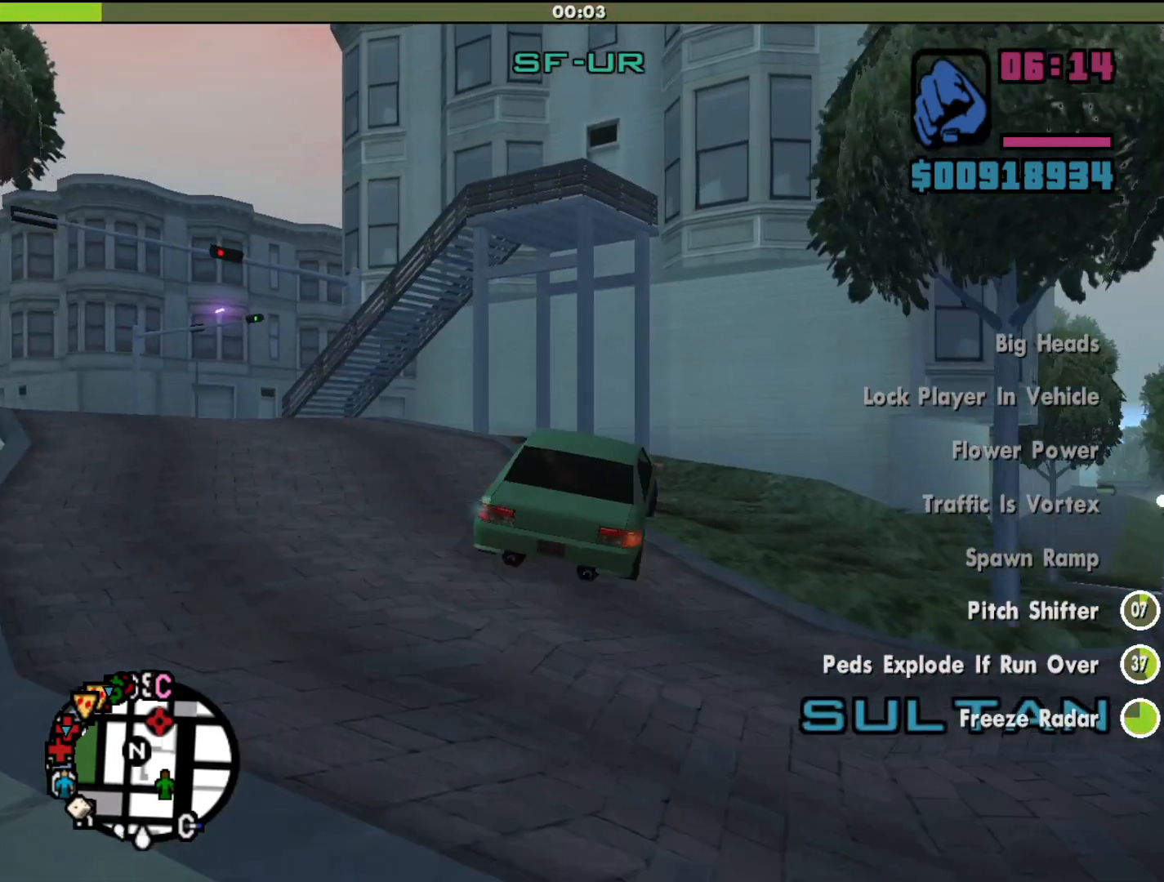
{"keys": ["a", "w"], "mouse": [], "events": [[33, "w", "up"], [467, "w", "down"]]}